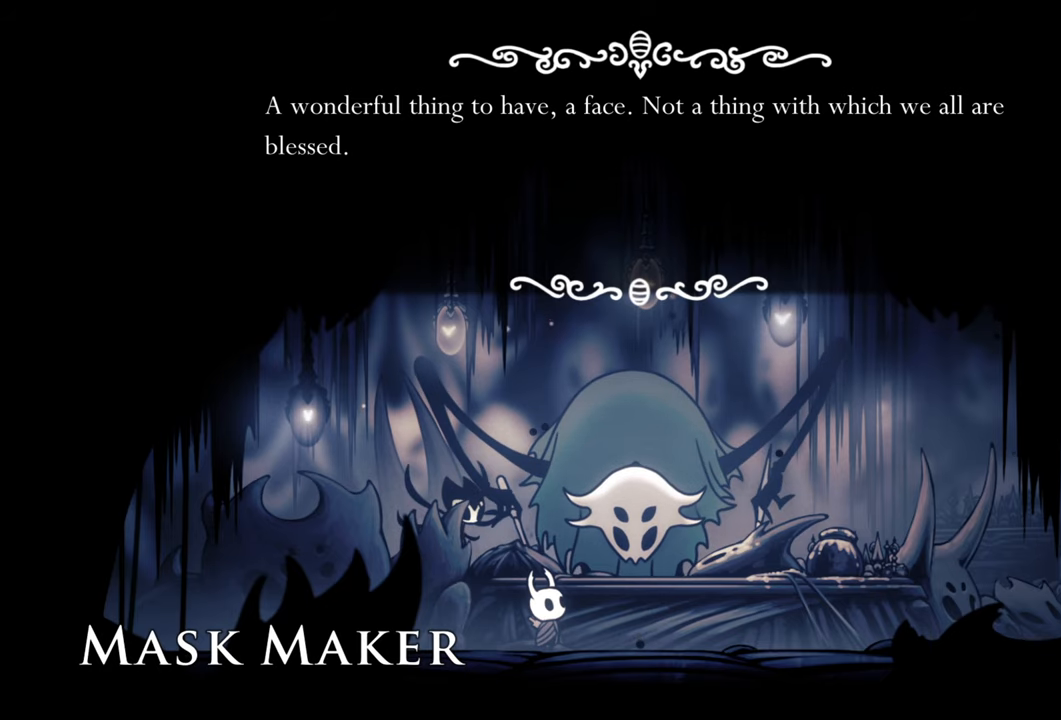
Gameplay with a controller (Xbox layout); each line is a JSON object with the inputs held at the frame after it. "events" lists button and stick changes between this image and that frame as [ms after this image, input, new state], when the widget could be followed in between. Not read: left_stick right_stick.
{"buttons": [], "events": [[160, "A", "down"], [320, "A", "up"]]}
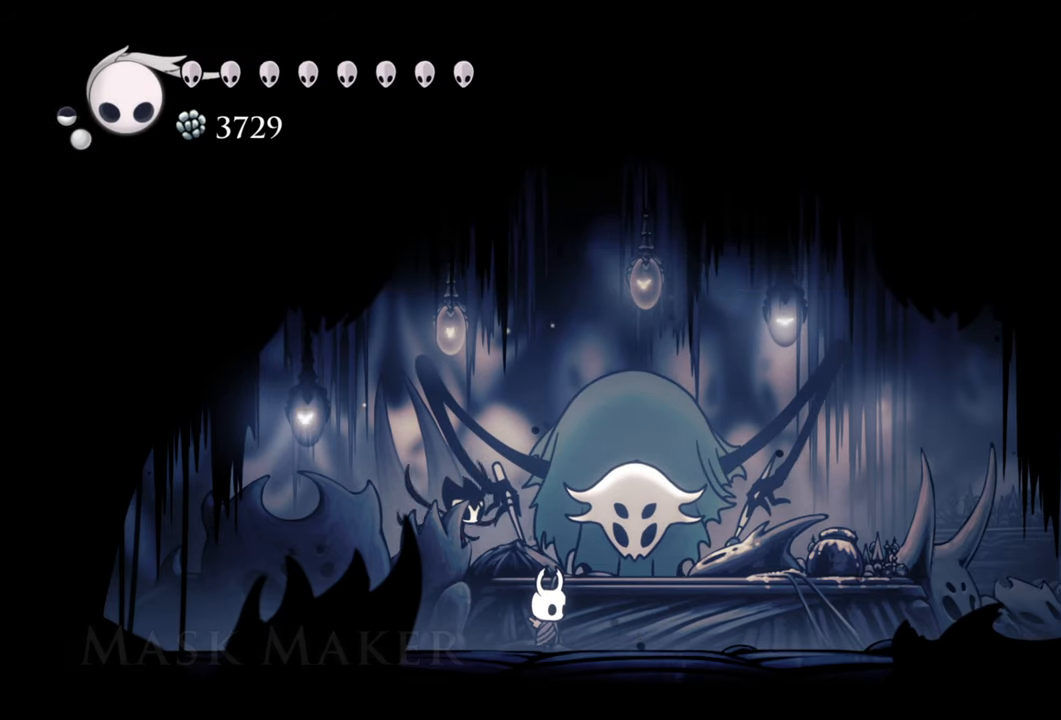
{"buttons": [], "events": []}
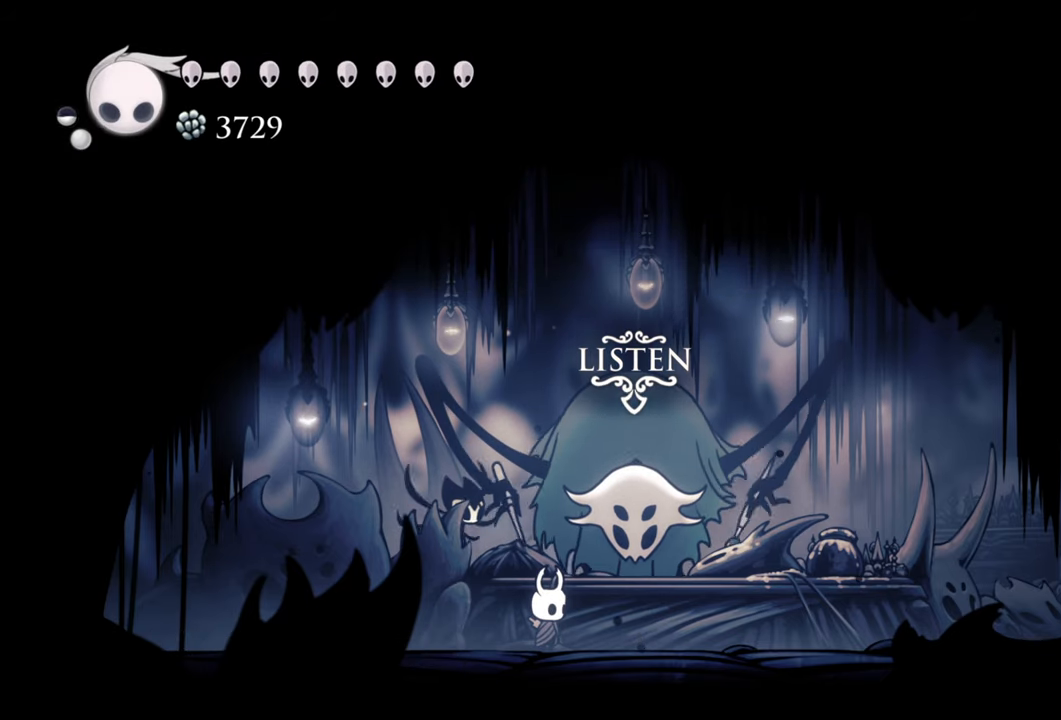
{"buttons": ["DPAD_RIGHT"], "events": [[100, "DPAD_RIGHT", "down"]]}
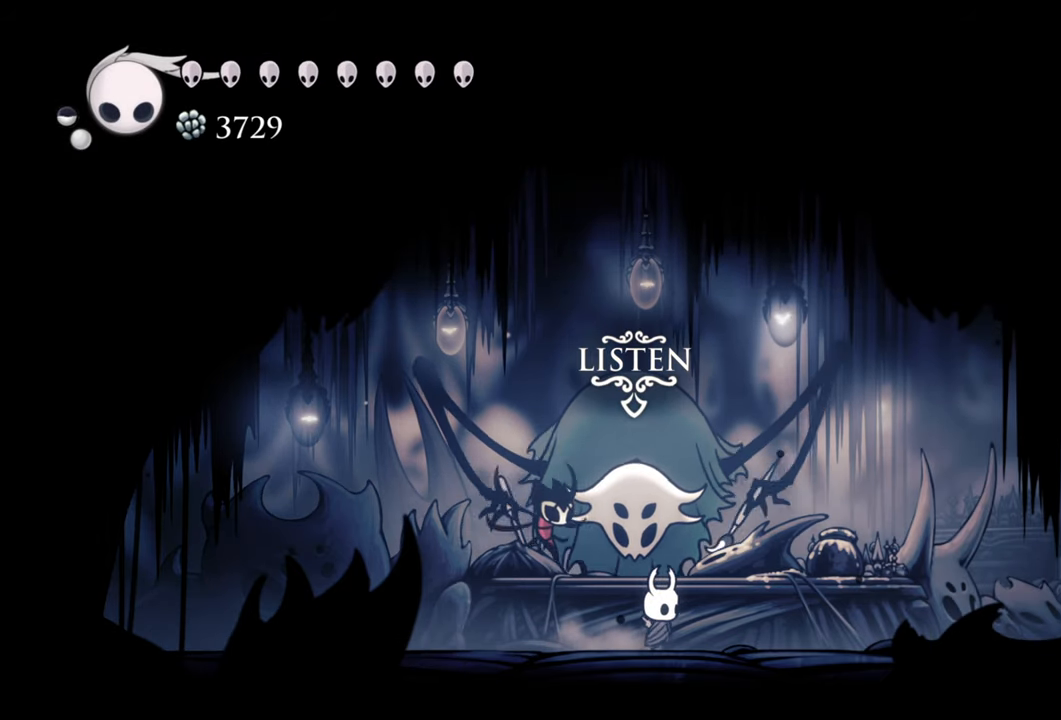
{"buttons": ["DPAD_LEFT"], "events": [[60, "DPAD_RIGHT", "up"], [420, "DPAD_LEFT", "down"]]}
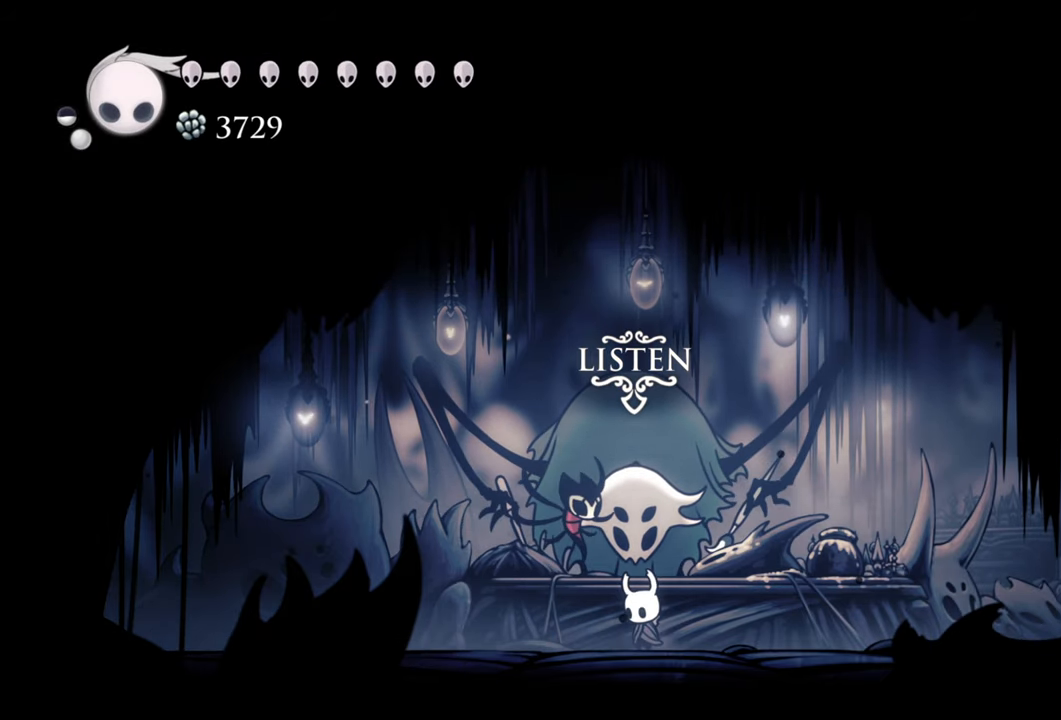
{"buttons": [], "events": [[120, "R2", "down"], [300, "R2", "up"], [400, "DPAD_LEFT", "up"]]}
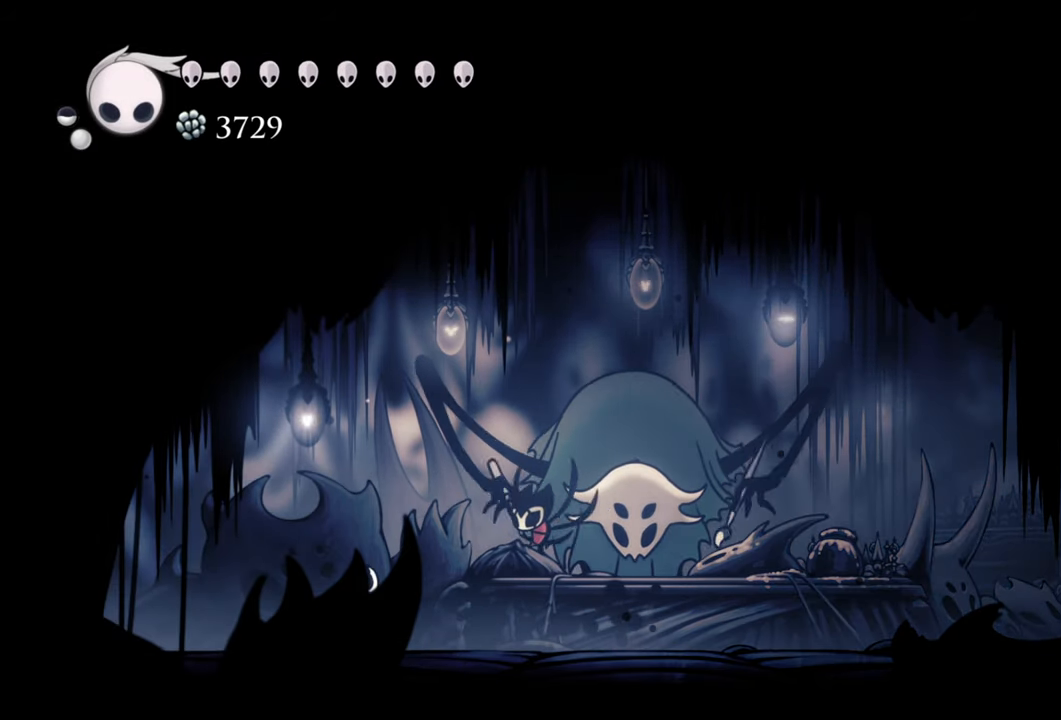
{"buttons": ["DPAD_RIGHT"], "events": [[140, "DPAD_RIGHT", "down"]]}
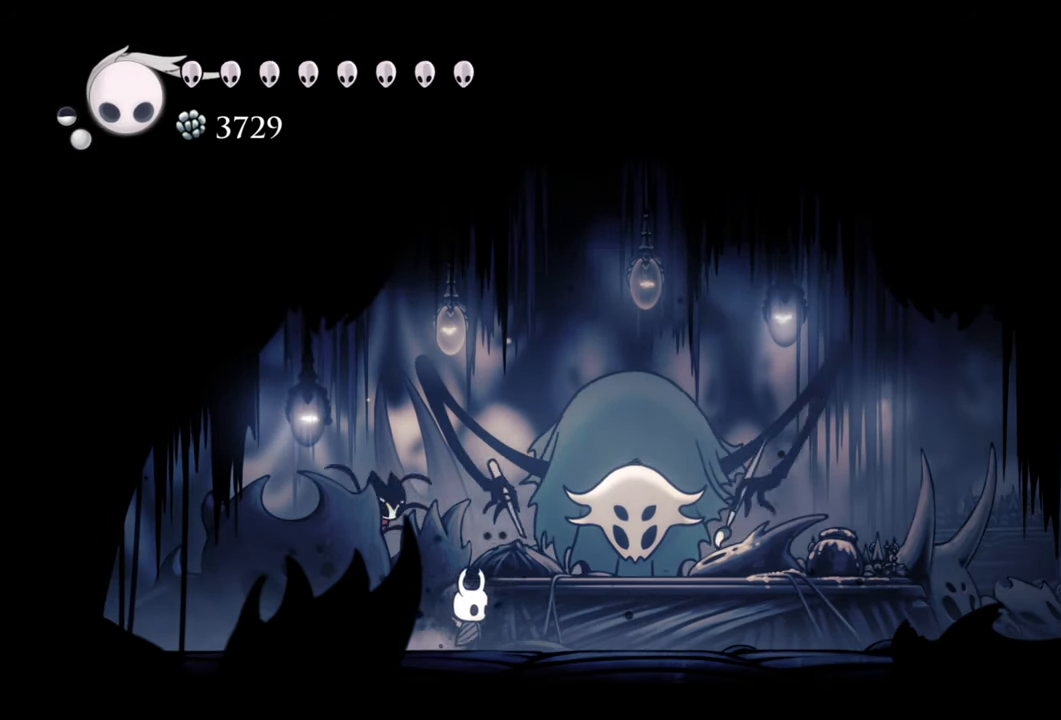
{"buttons": ["DPAD_RIGHT"], "events": []}
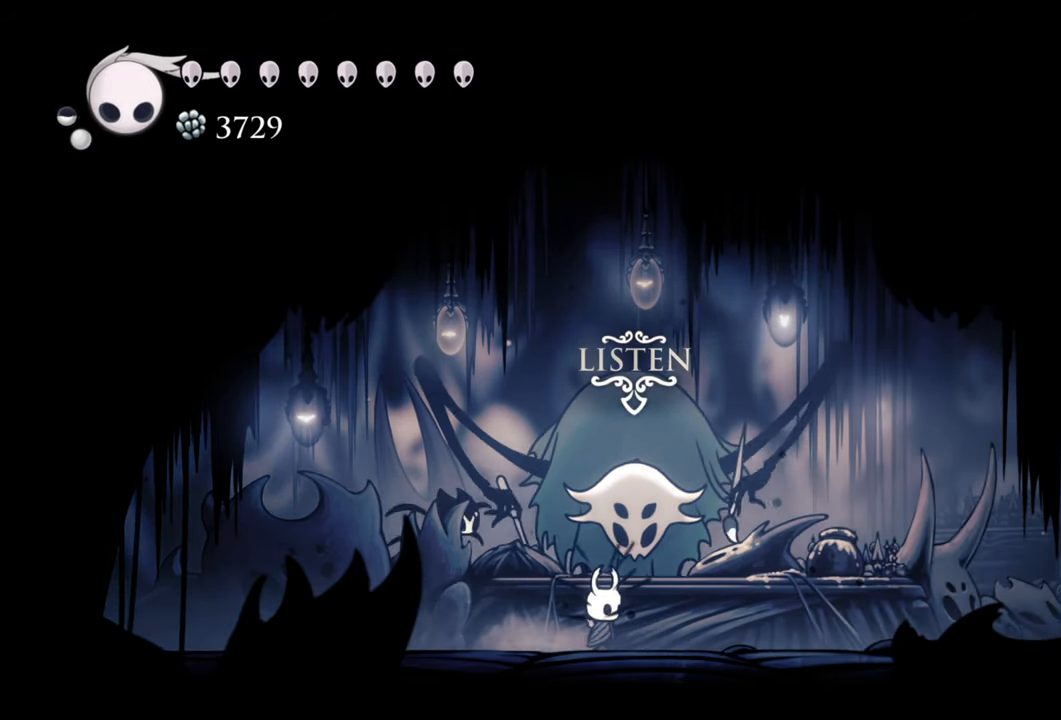
{"buttons": [], "events": [[200, "DPAD_RIGHT", "up"]]}
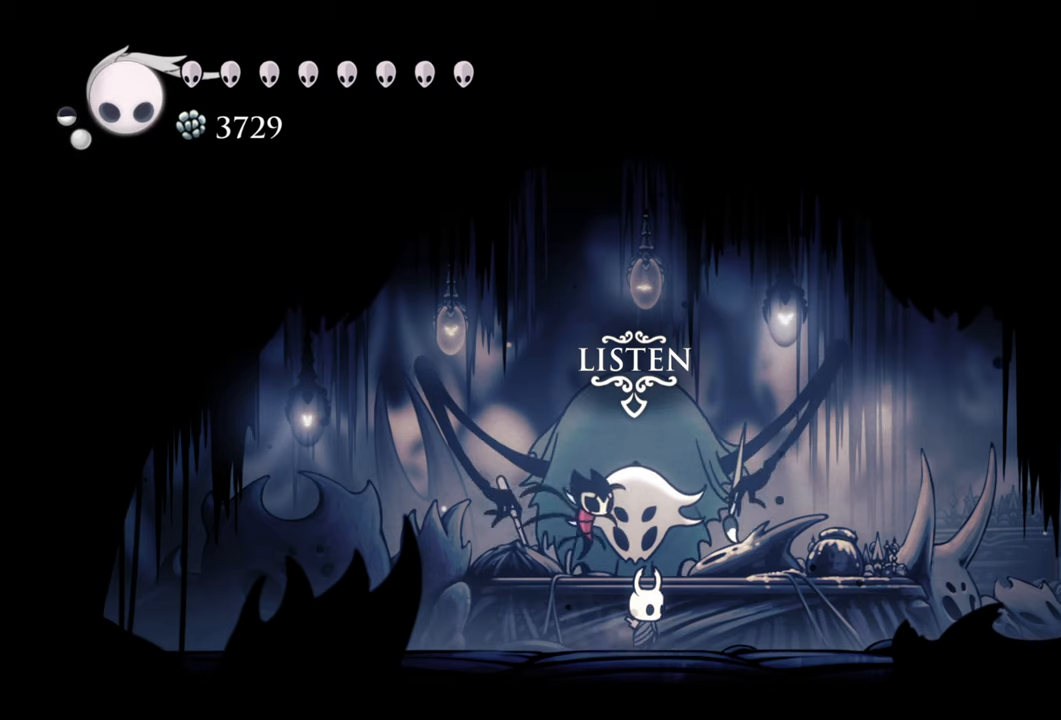
{"buttons": [], "events": []}
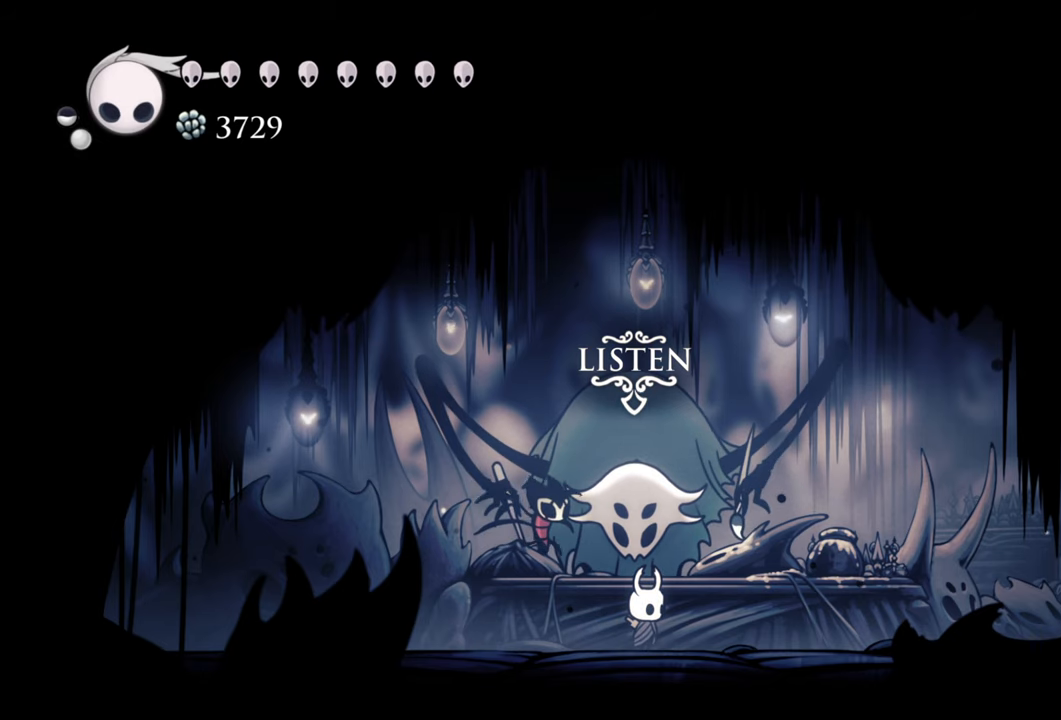
{"buttons": ["DPAD_UP"], "events": [[260, "DPAD_UP", "down"]]}
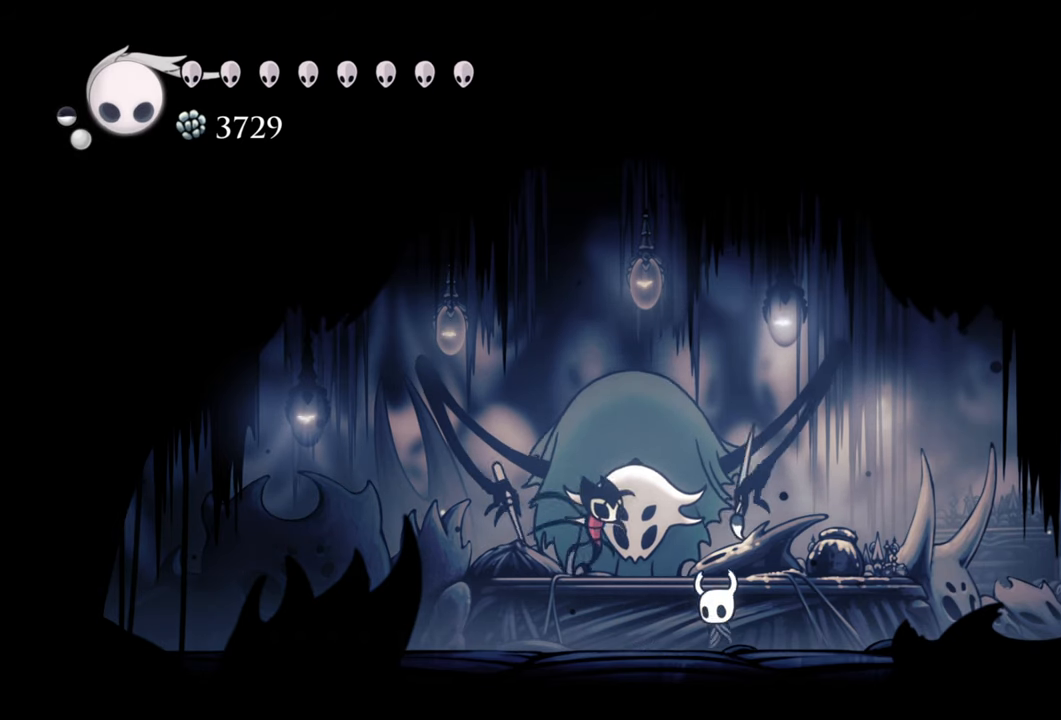
{"buttons": [], "events": [[160, "DPAD_UP", "up"]]}
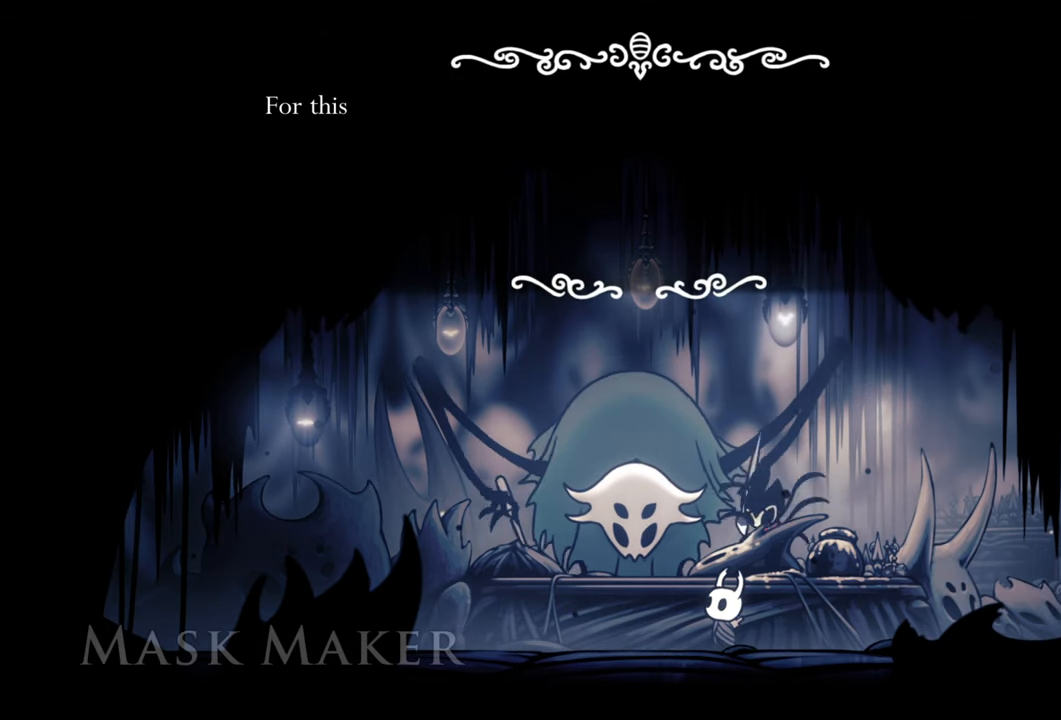
{"buttons": [], "events": []}
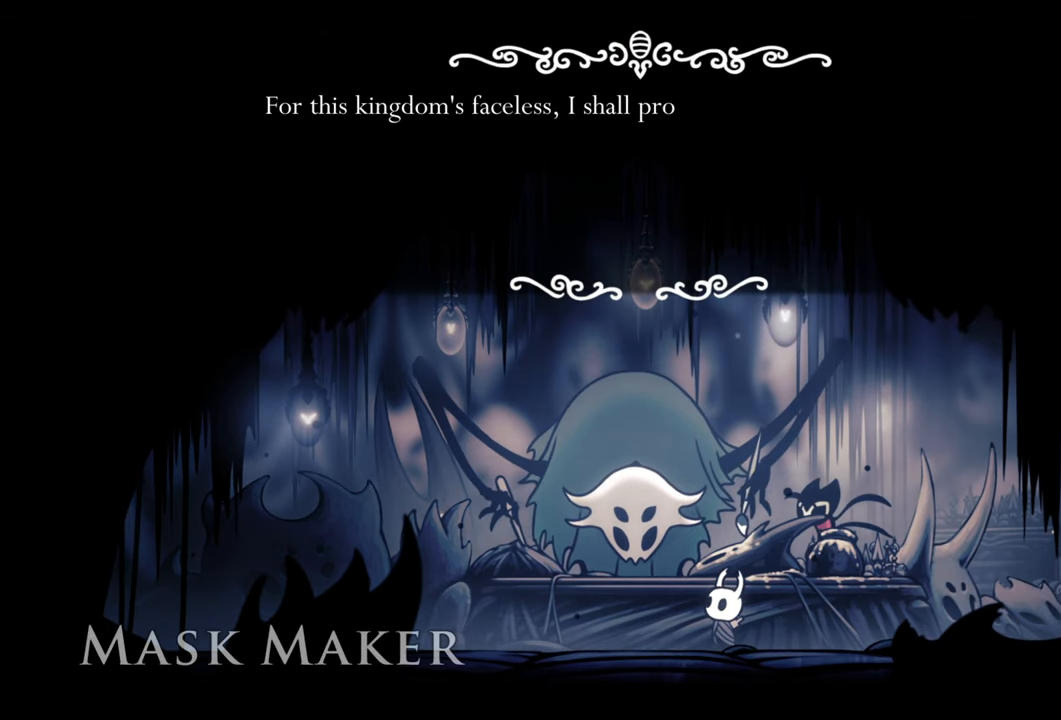
{"buttons": [], "events": []}
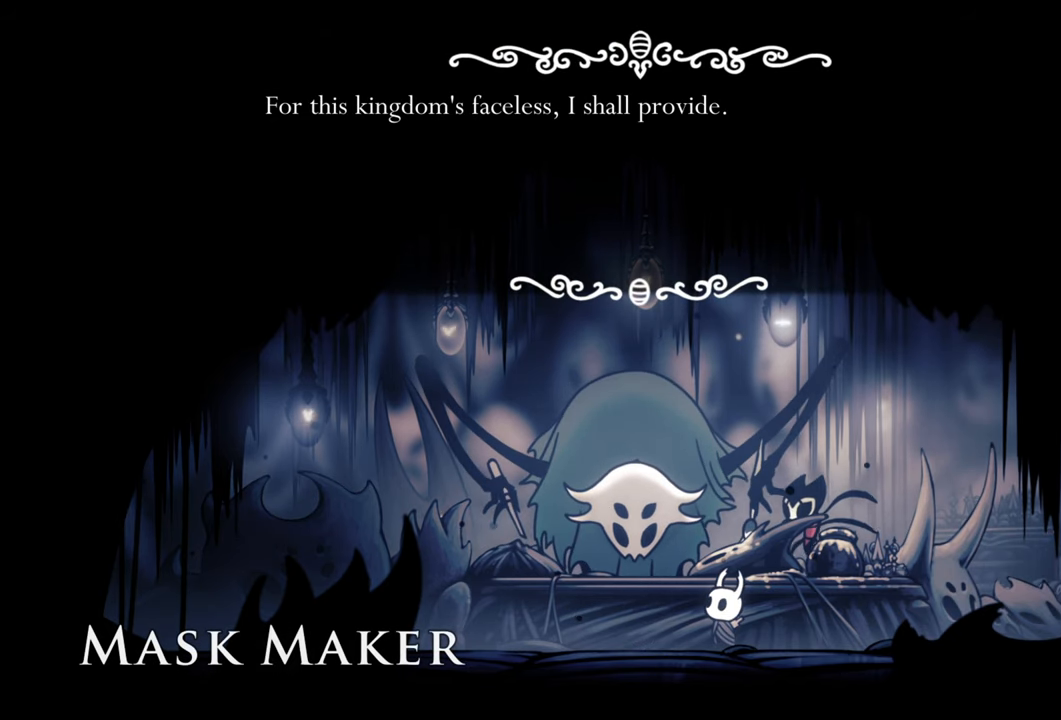
{"buttons": [], "events": []}
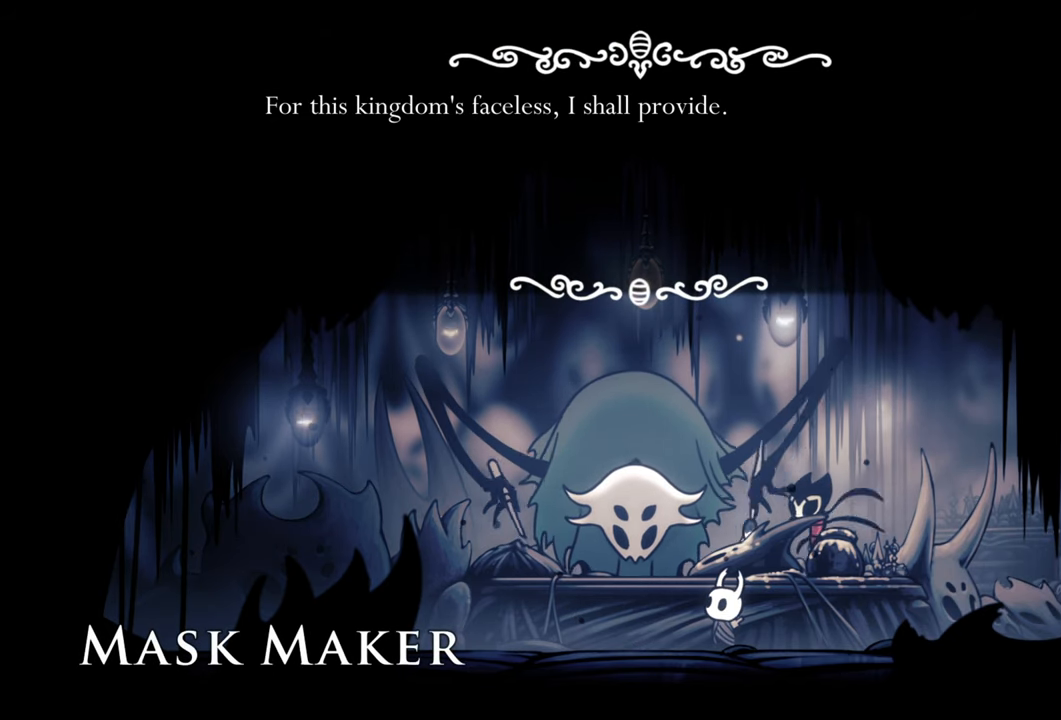
{"buttons": [], "events": []}
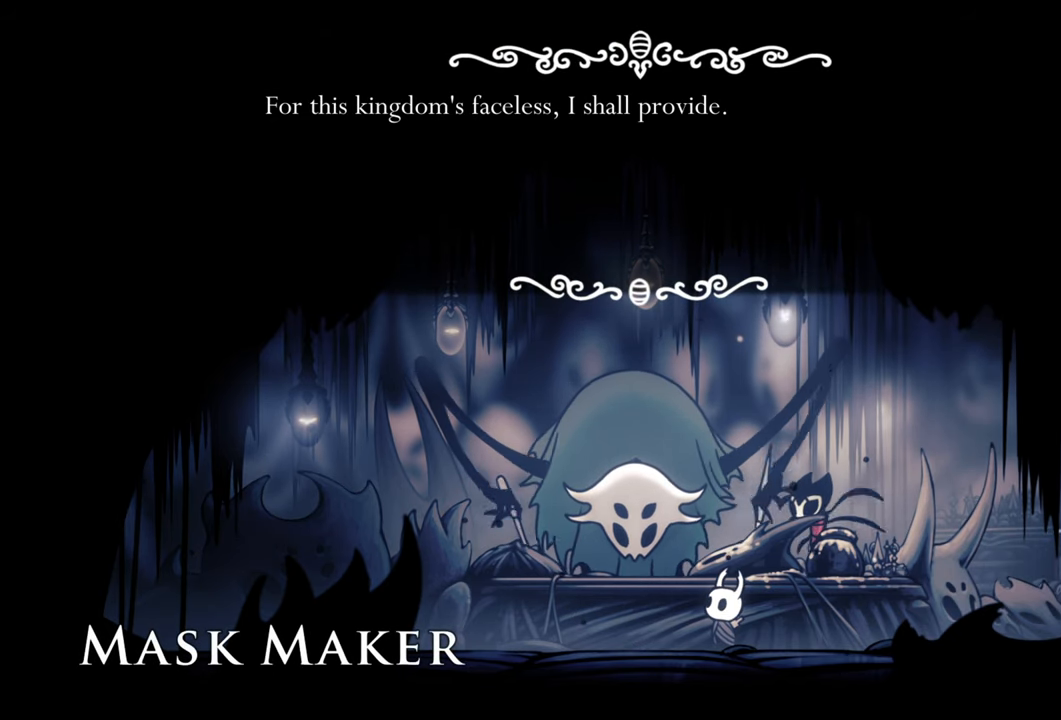
{"buttons": [], "events": []}
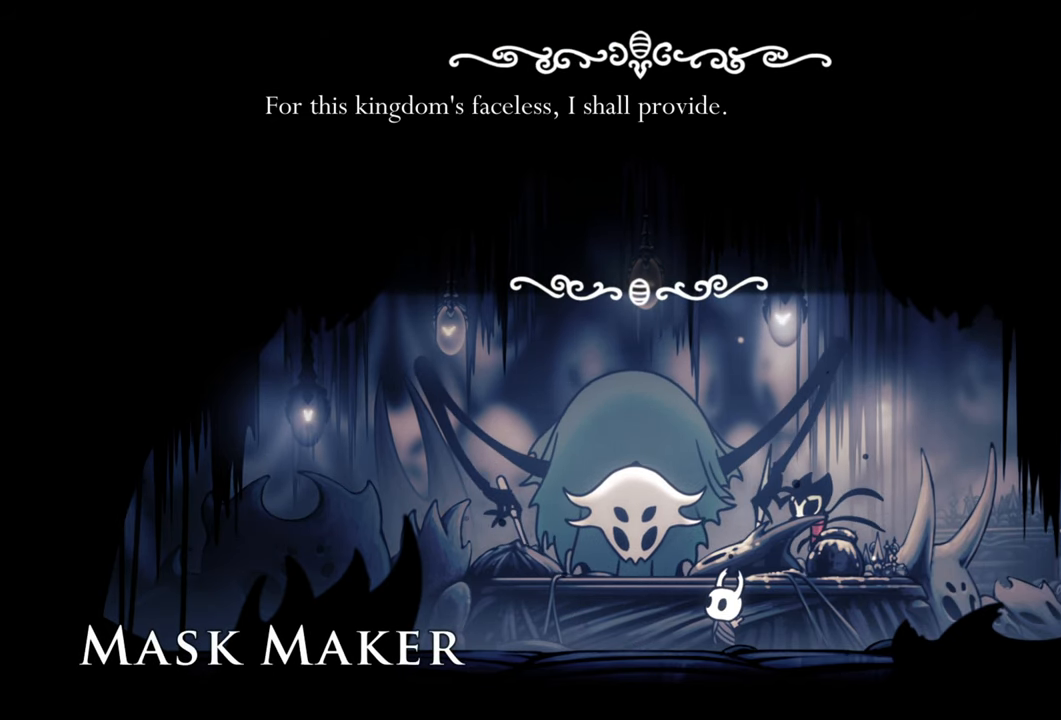
{"buttons": [], "events": []}
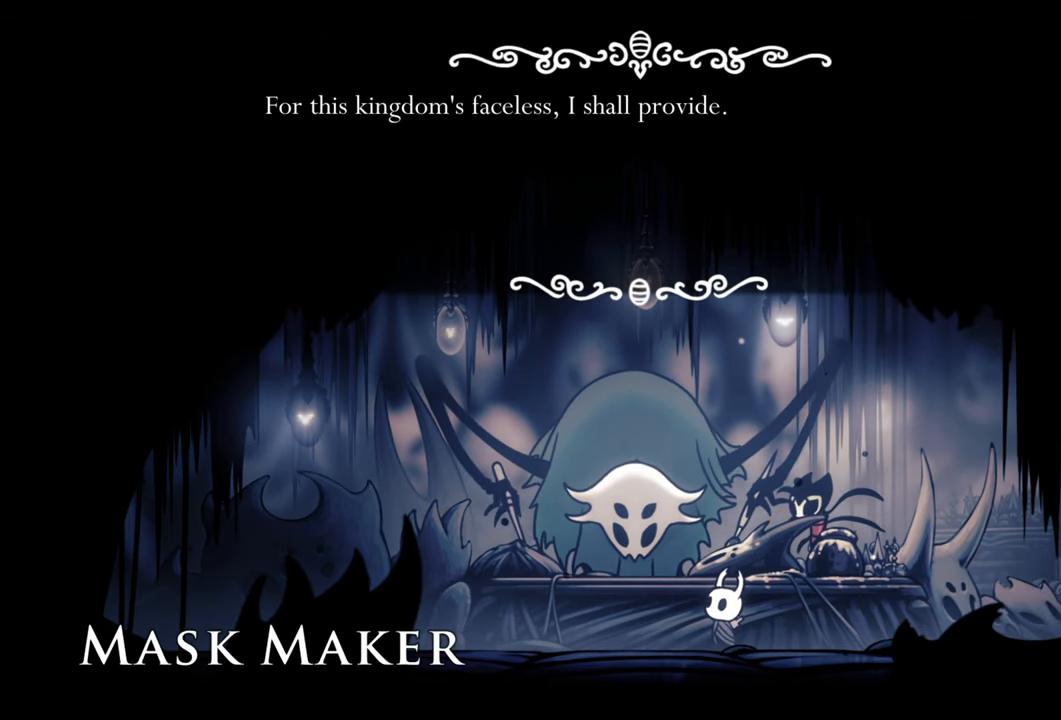
{"buttons": [], "events": []}
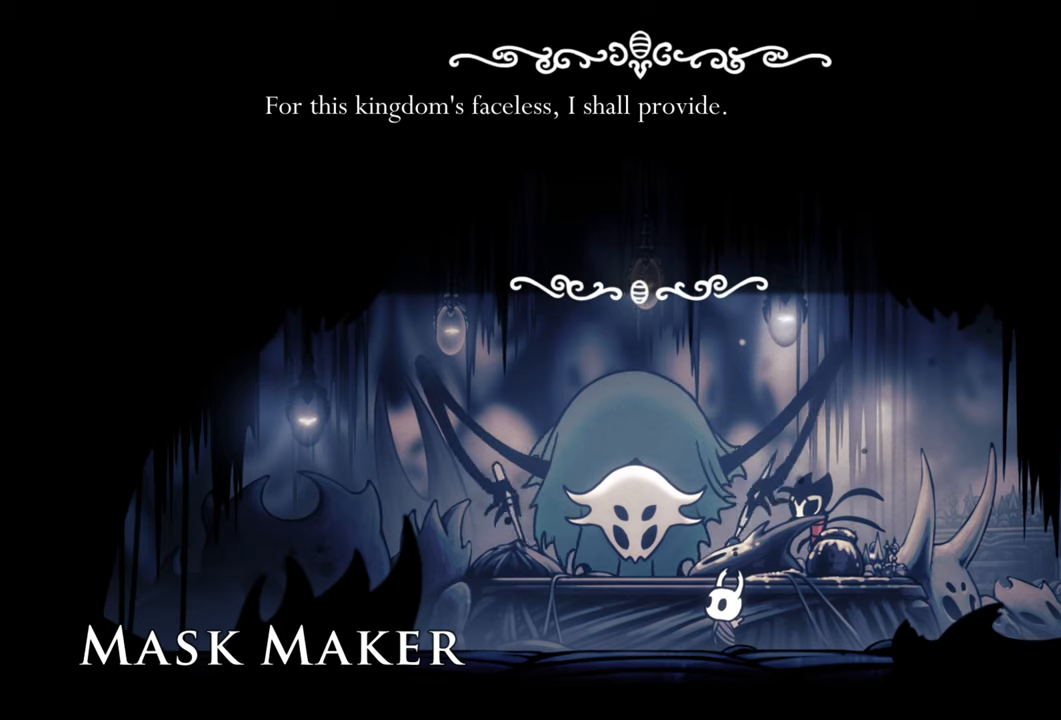
{"buttons": [], "events": []}
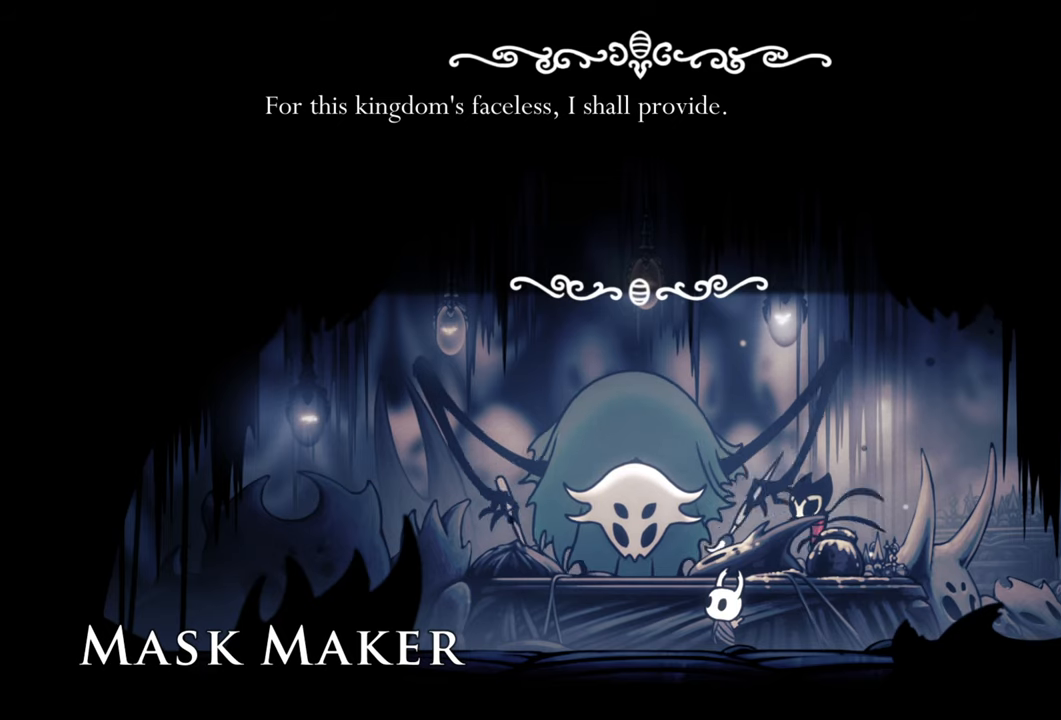
{"buttons": [], "events": []}
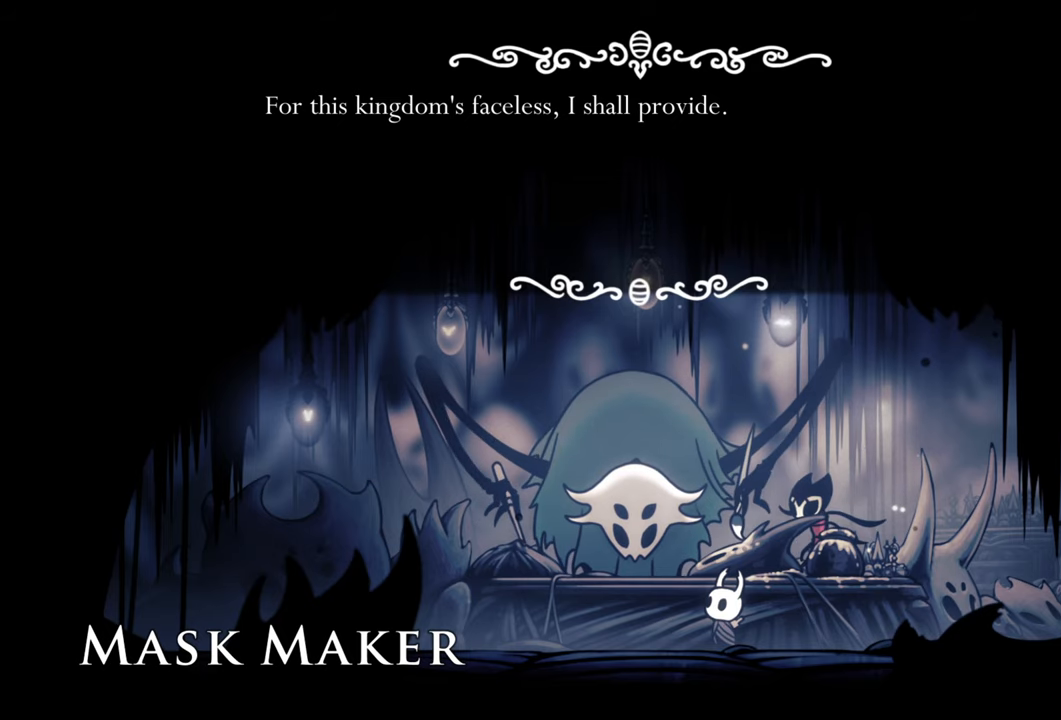
{"buttons": [], "events": [[60, "A", "down"], [220, "A", "up"]]}
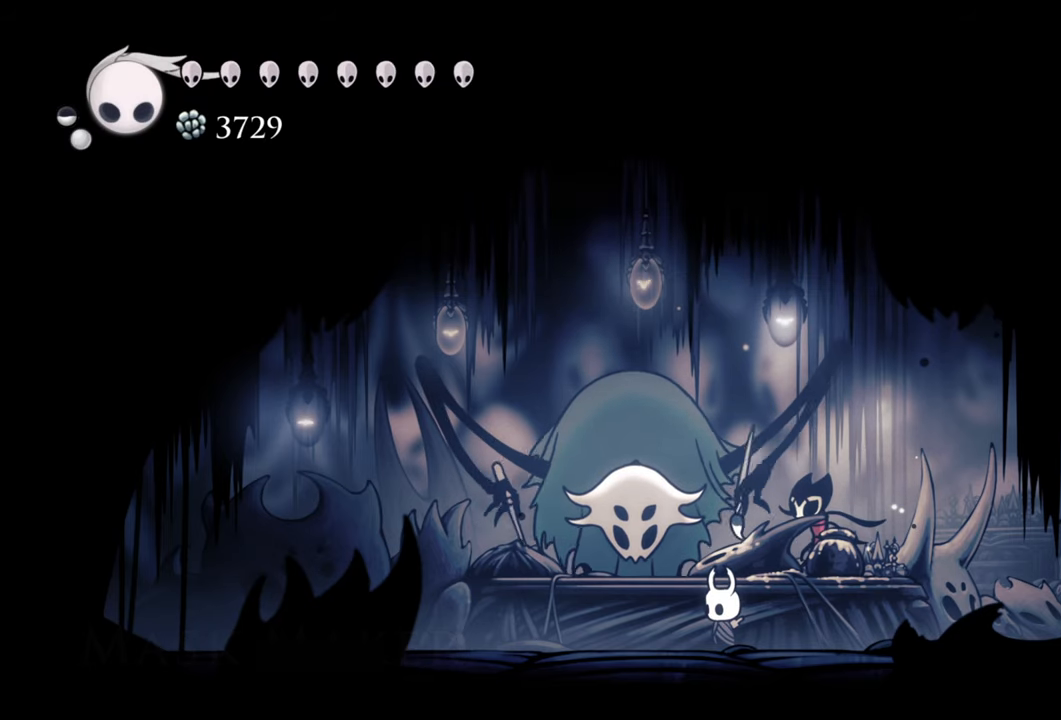
{"buttons": ["A"], "events": [[420, "A", "down"]]}
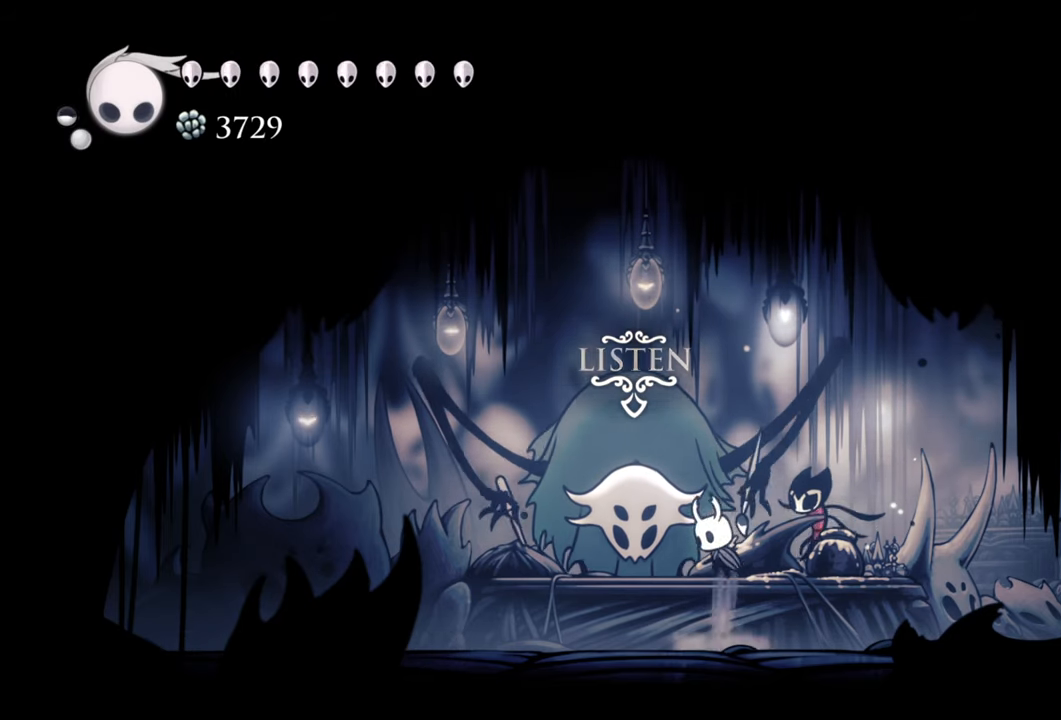
{"buttons": ["DPAD_UP"], "events": [[120, "A", "up"], [500, "DPAD_UP", "down"]]}
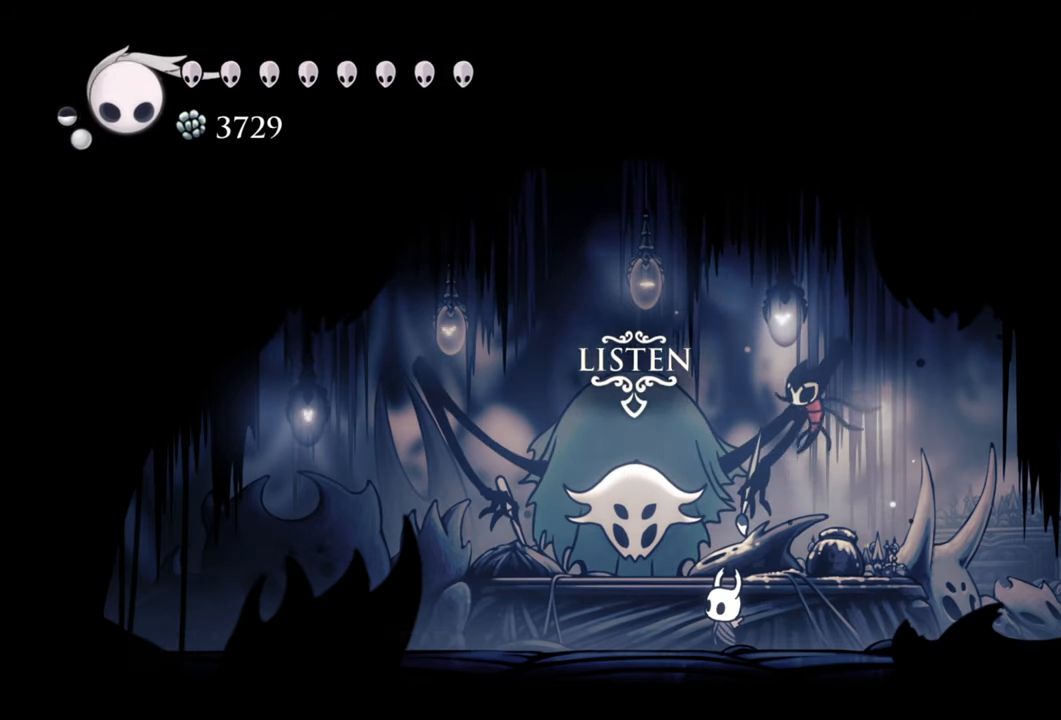
{"buttons": [], "events": [[160, "DPAD_UP", "up"]]}